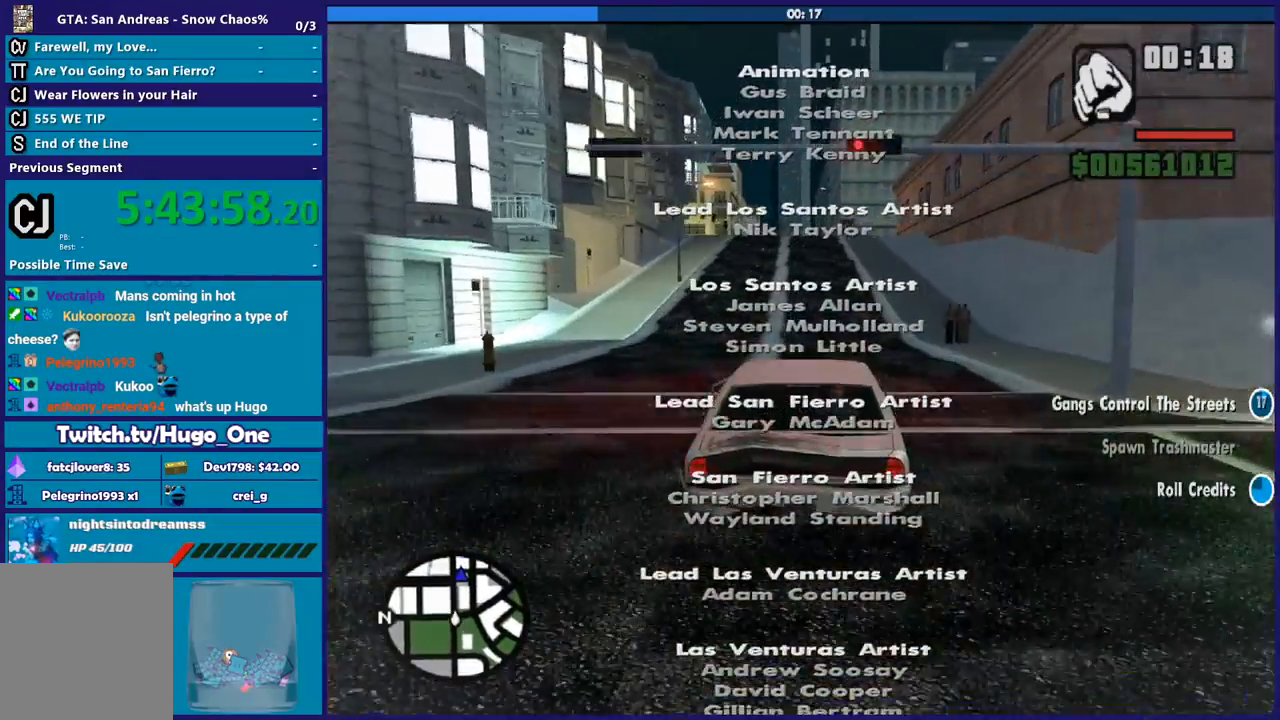
Gameplay with a controller (Xbox layout); each line is a JSON object with the inputs held at the frame after it. "button_events" lists button changes between this image and that frame as [ms after this image, input, new state], when the widget could be followed in between (sticks are given only as held states).
{"buttons": ["R2"], "left_stick": "center", "right_stick": "center", "button_events": []}
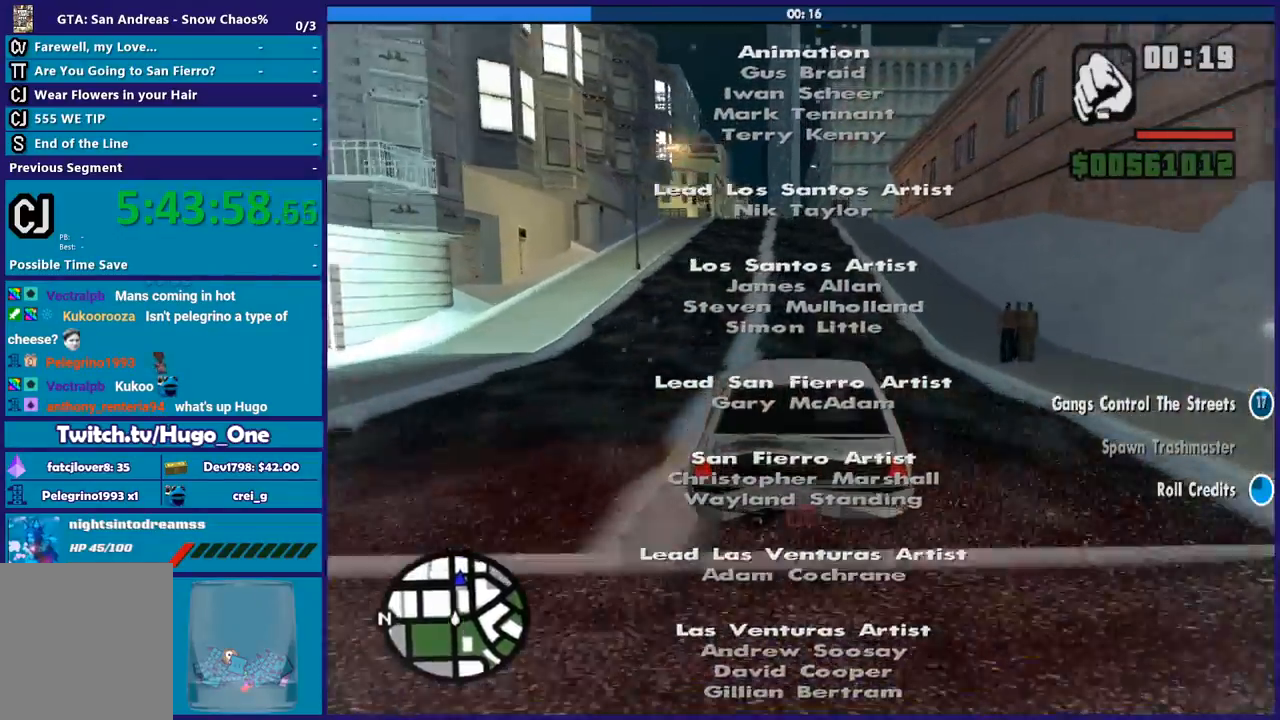
{"buttons": ["R2"], "left_stick": "center", "right_stick": "center", "button_events": []}
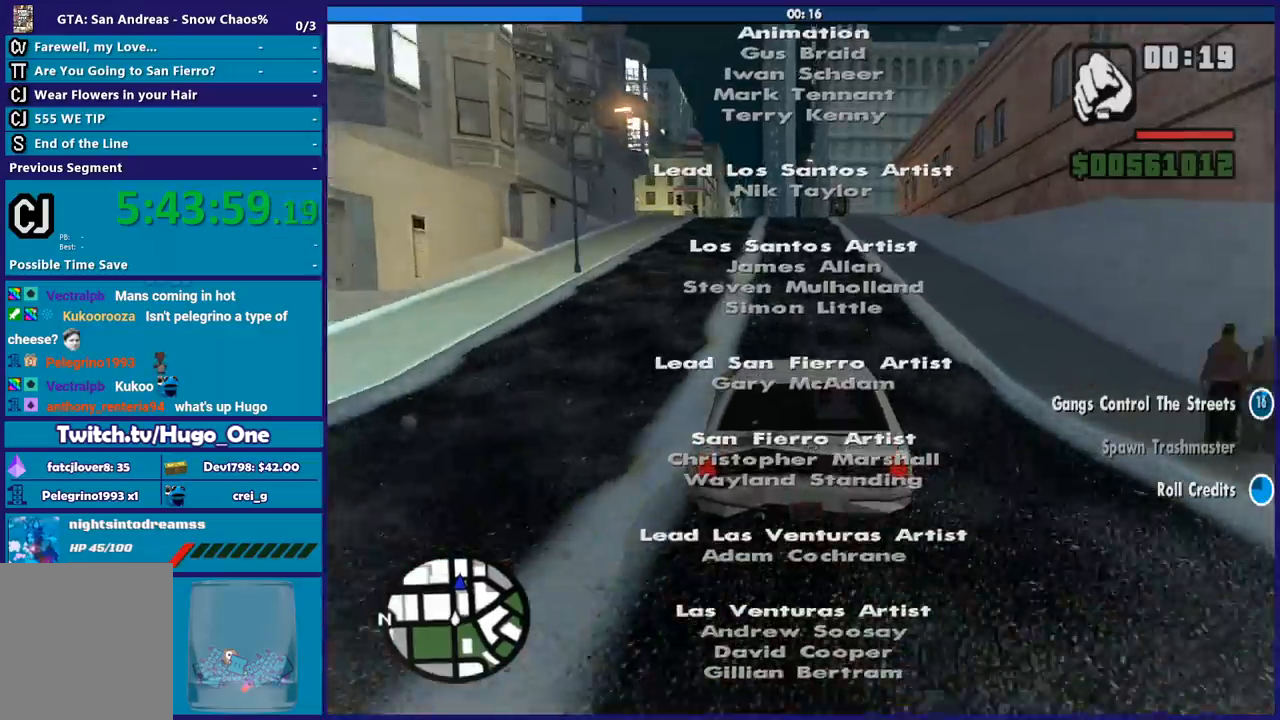
{"buttons": ["R2"], "left_stick": "center", "right_stick": "center", "button_events": []}
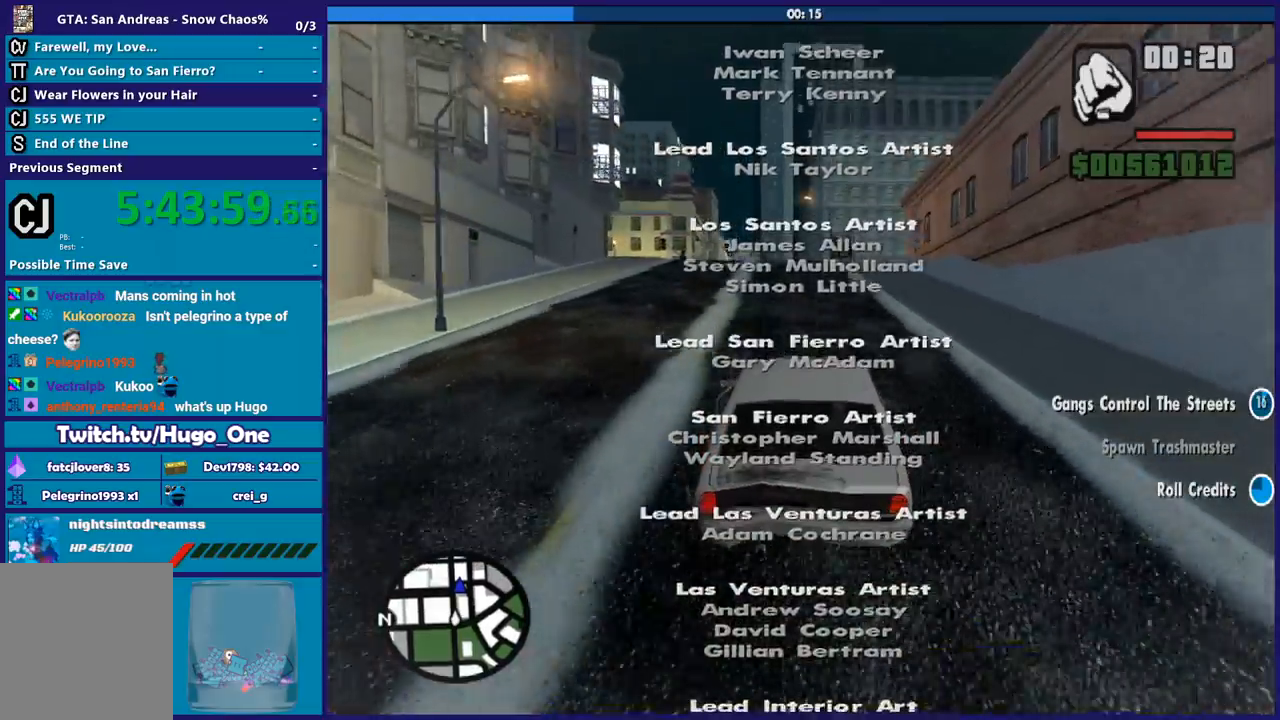
{"buttons": ["R2"], "left_stick": "center", "right_stick": "down", "button_events": []}
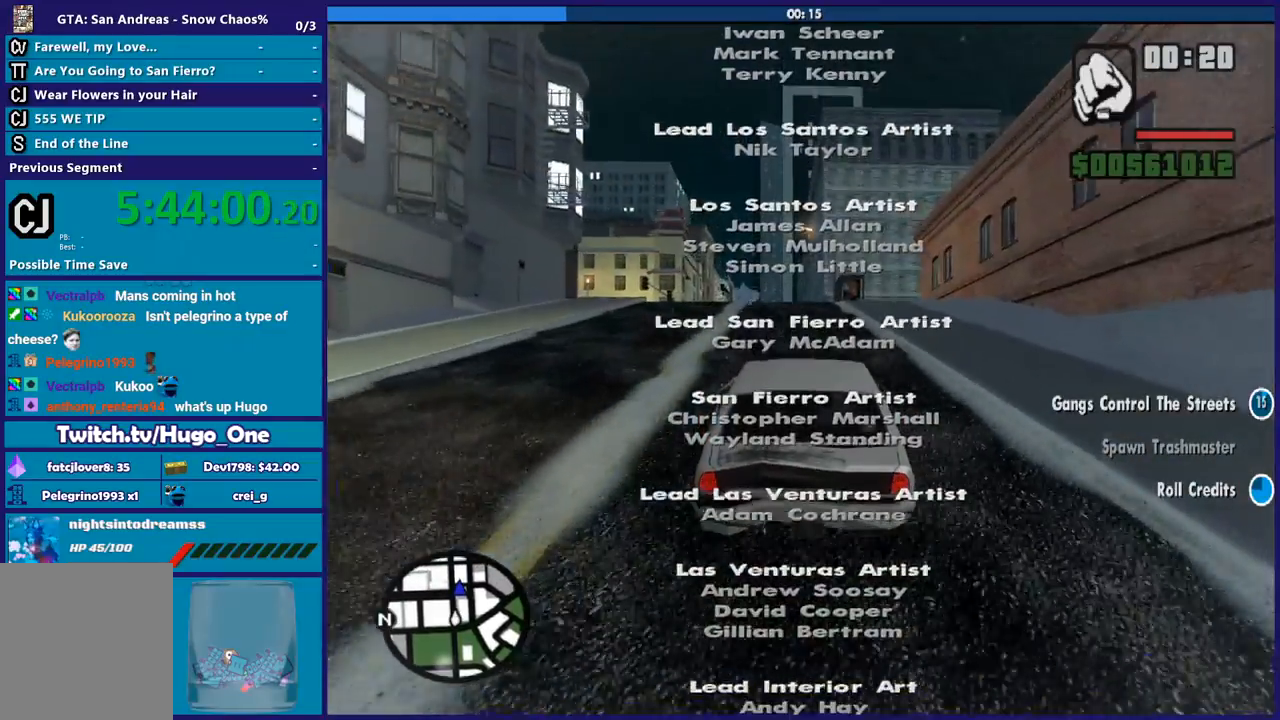
{"buttons": ["R2"], "left_stick": "center", "right_stick": "down"}
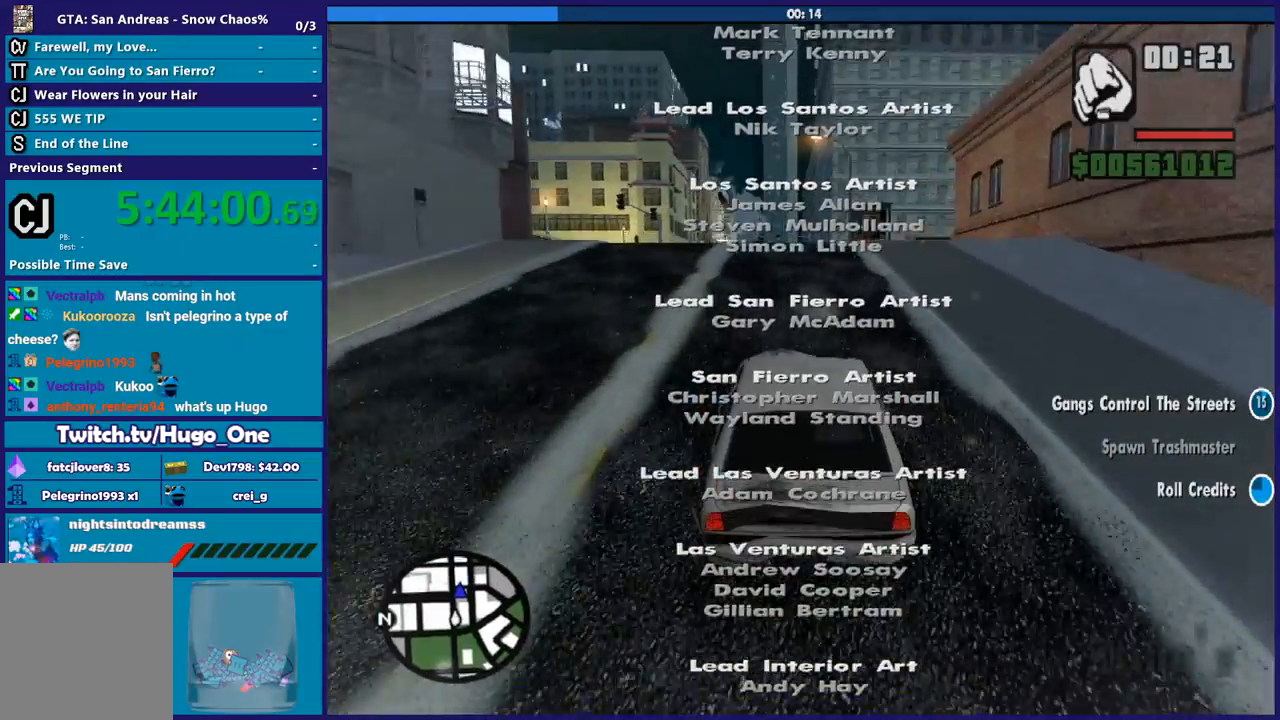
{"buttons": ["R2"], "left_stick": "center", "right_stick": "down", "button_events": []}
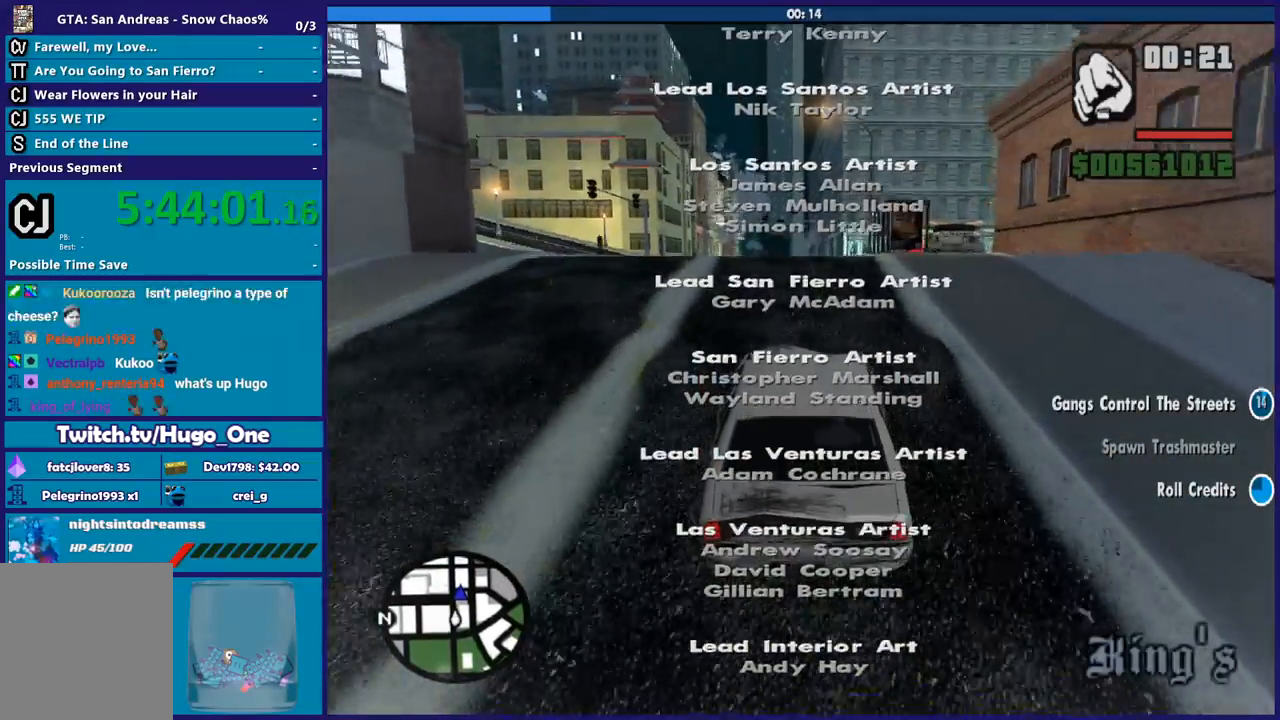
{"buttons": ["R2"], "left_stick": "center", "right_stick": "down-right", "button_events": []}
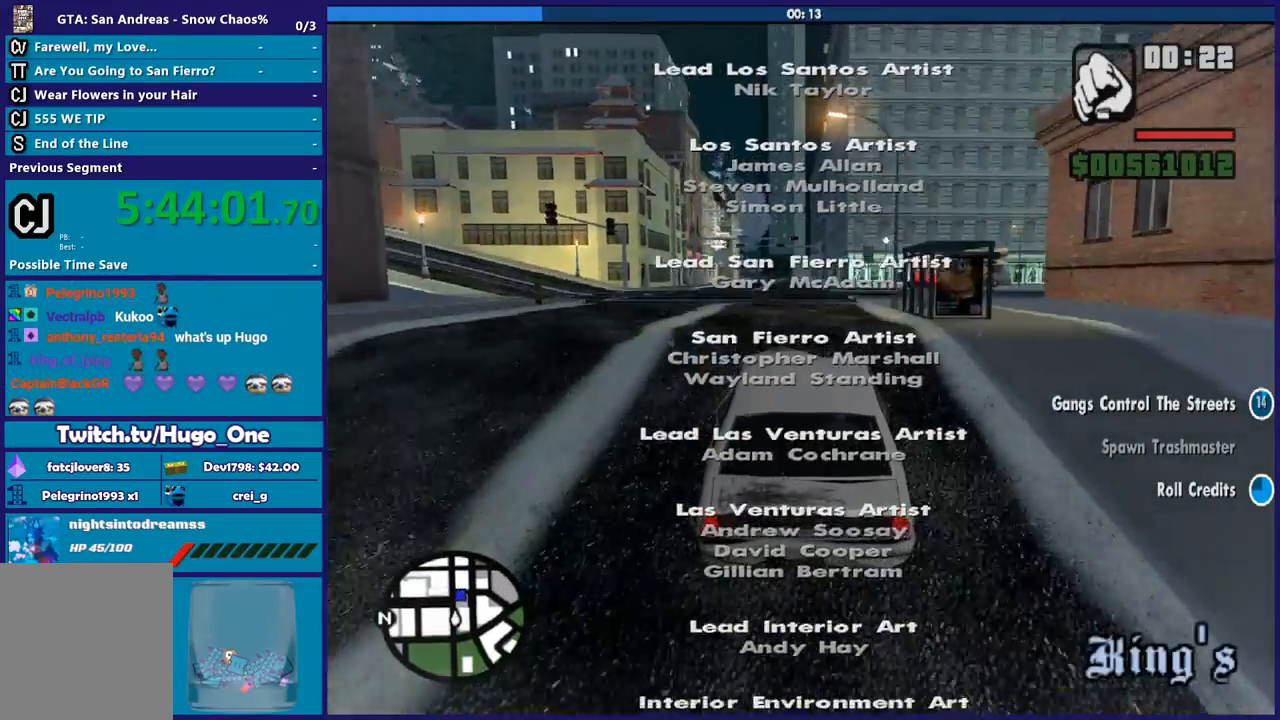
{"buttons": ["R2"], "left_stick": "center", "right_stick": "down-right", "button_events": []}